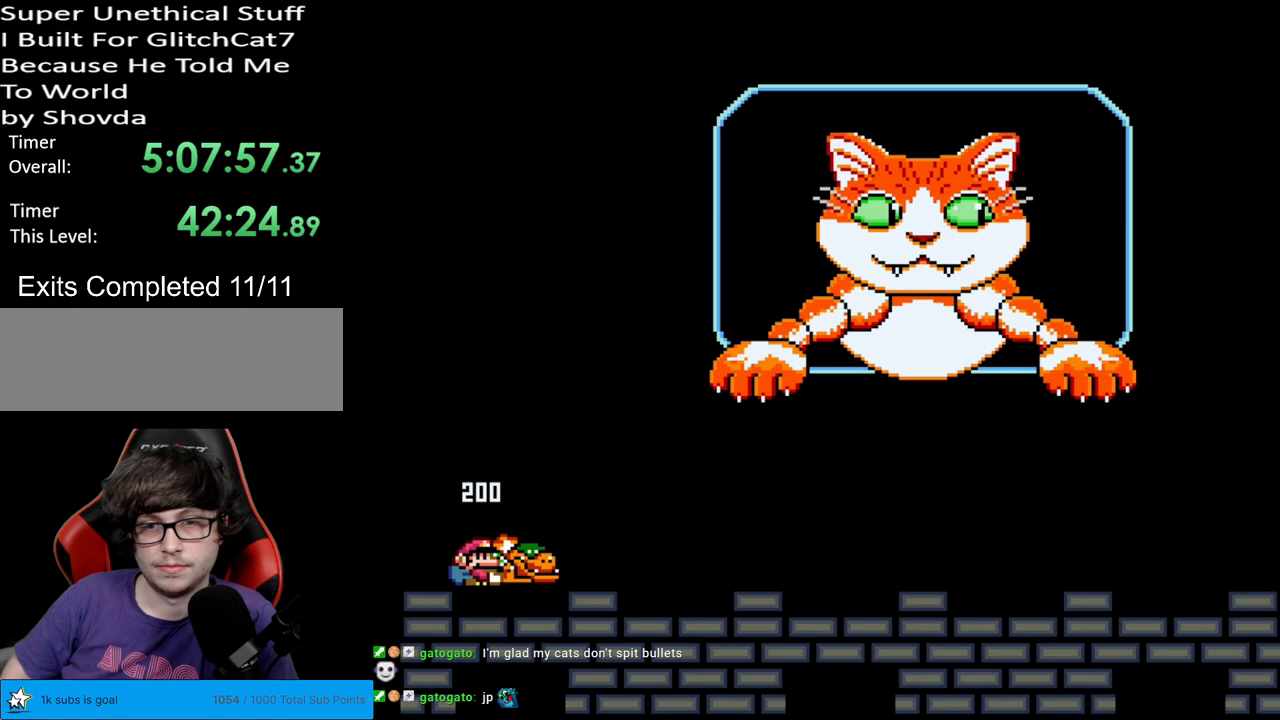
Gameplay with a controller (Nintendo layout); each line is a JSON object with the inputs held at the frame after it. "events" lists button and stick changes between this image and that frame as [ms after this image, input, new state], when the widget could be followed in between. Not read: L3 R3.
{"buttons": ["Y", "DPAD_LEFT"], "events": [[350, "DPAD_RIGHT", "up"], [467, "DPAD_LEFT", "down"]]}
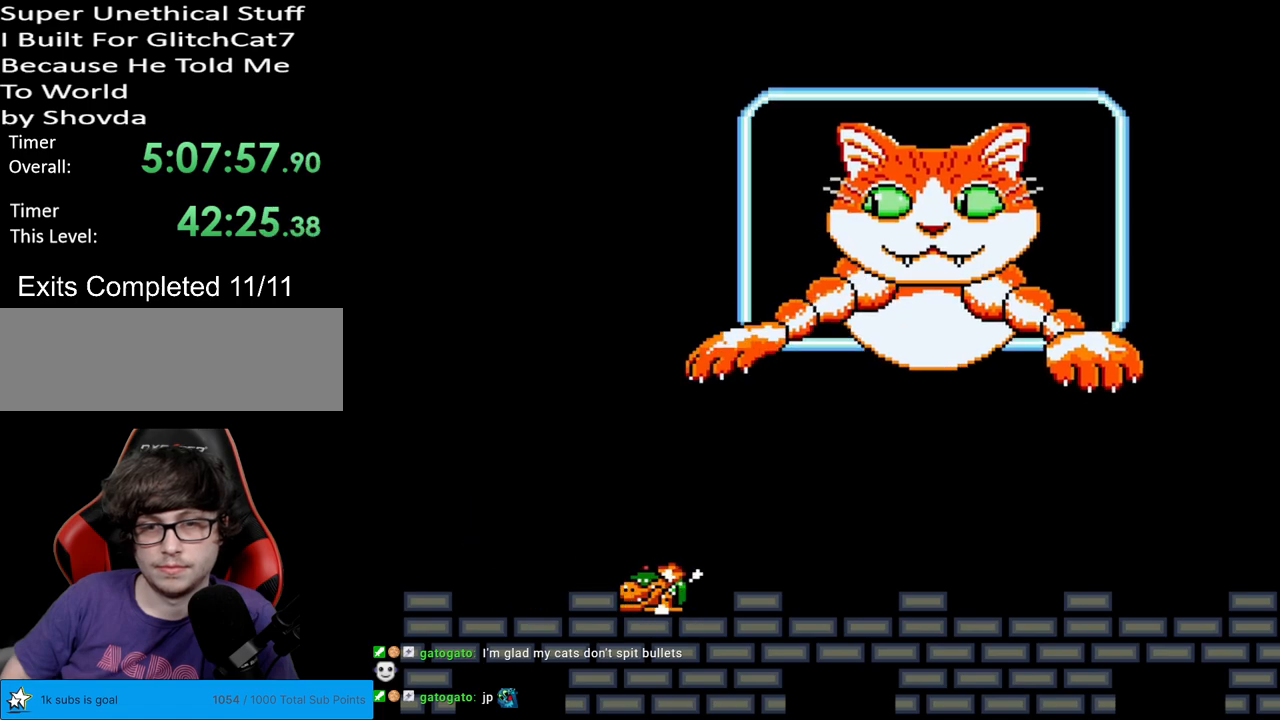
{"buttons": ["Y", "DPAD_LEFT"], "events": [[117, "DPAD_LEFT", "up"], [233, "DPAD_LEFT", "down"]]}
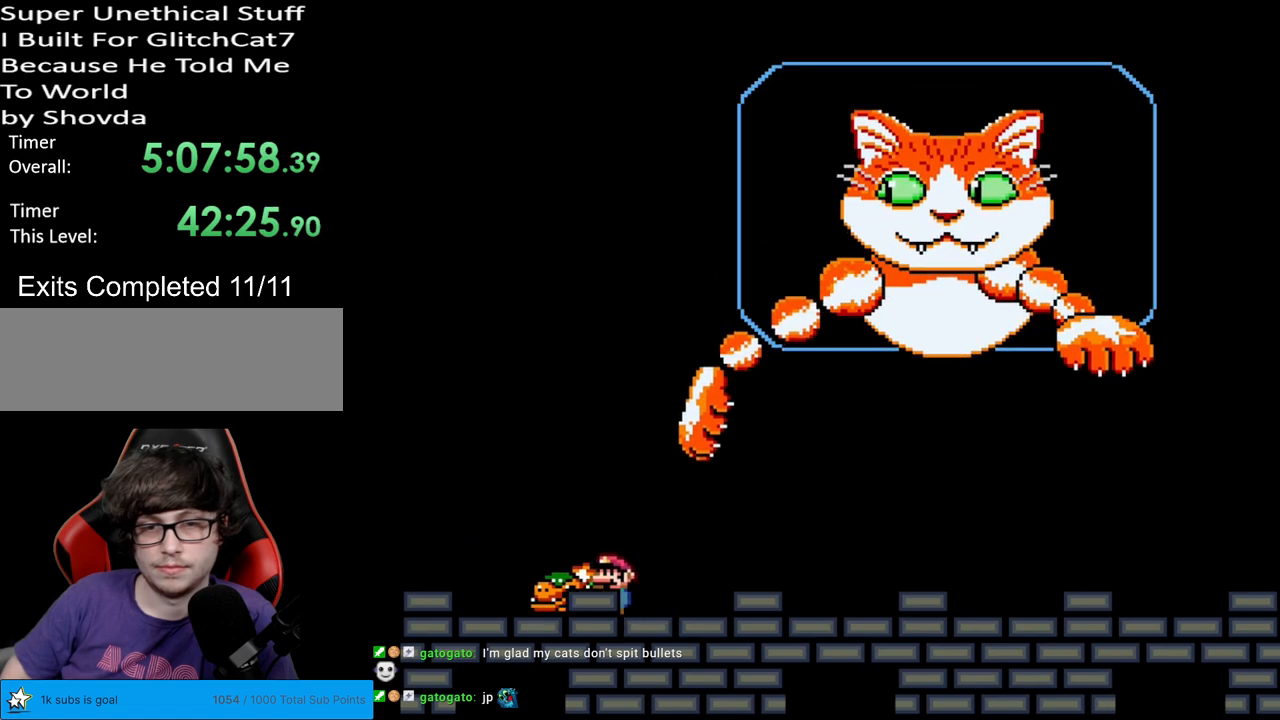
{"buttons": ["B", "Y", "DPAD_RIGHT"], "events": [[167, "B", "down"], [167, "DPAD_LEFT", "up"], [183, "DPAD_RIGHT", "down"]]}
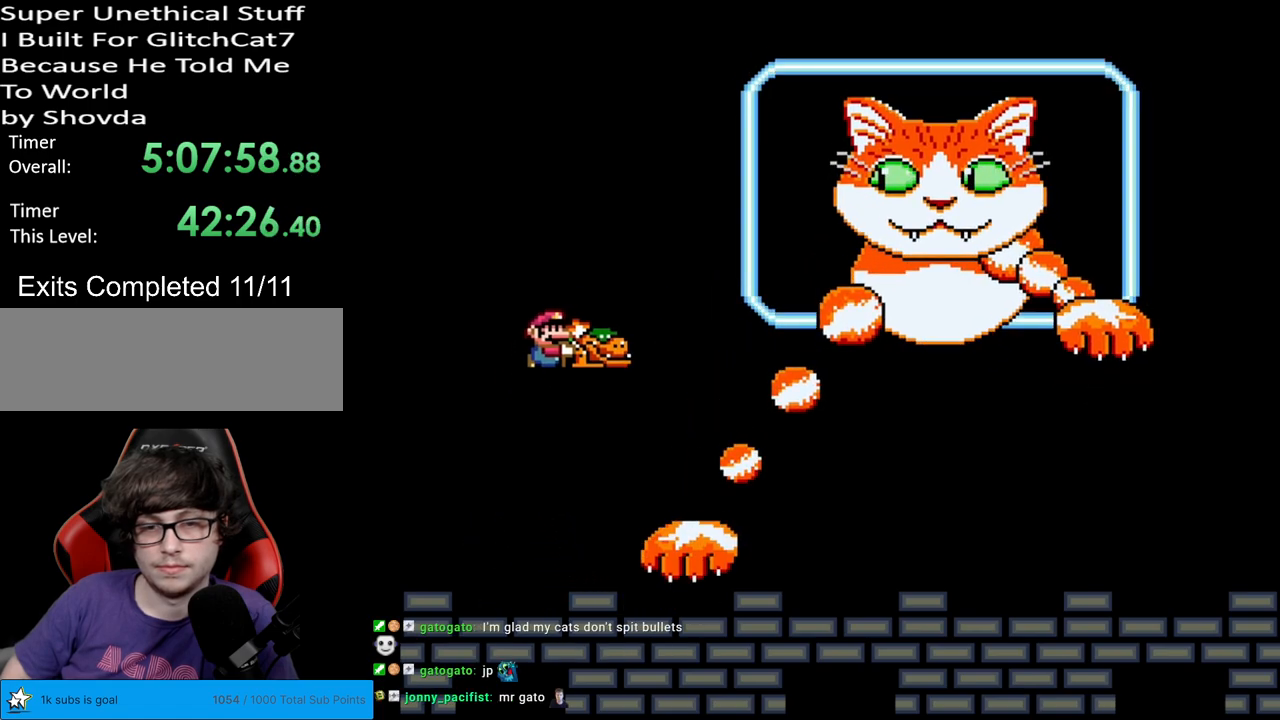
{"buttons": ["Y"], "events": [[317, "DPAD_RIGHT", "up"], [333, "DPAD_LEFT", "down"], [367, "B", "up"], [483, "DPAD_LEFT", "up"]]}
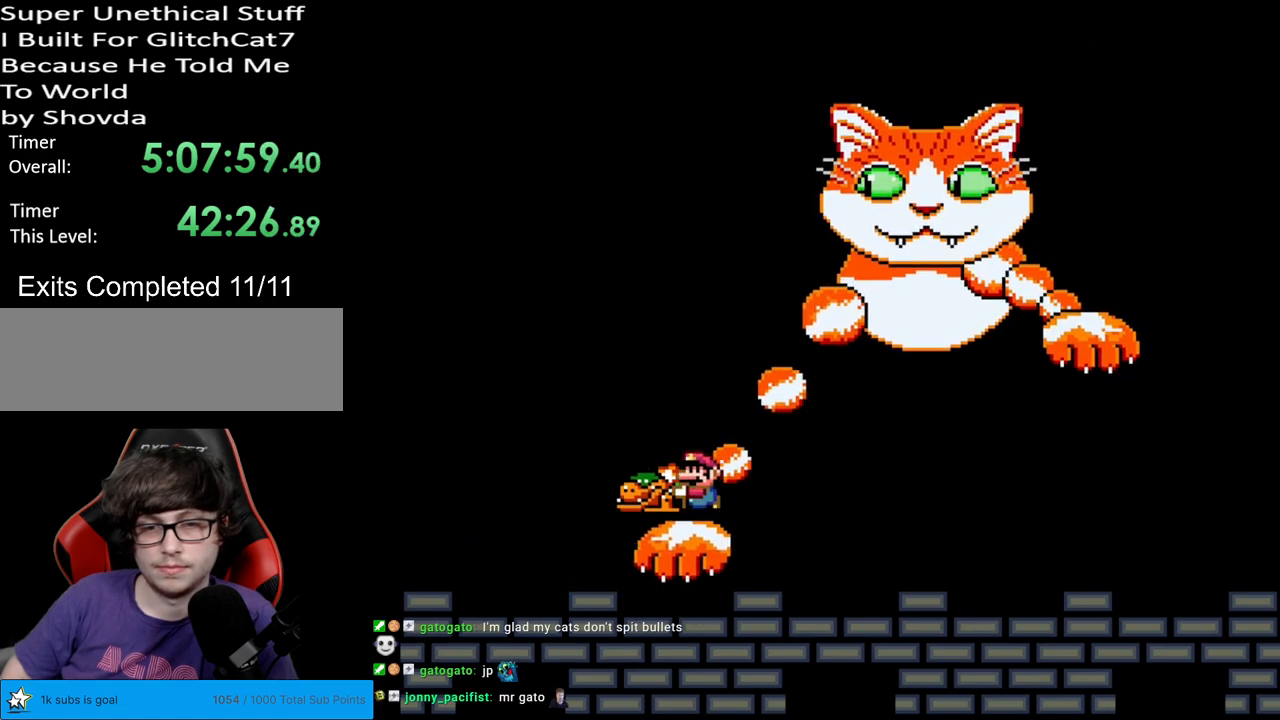
{"buttons": ["Y"], "events": [[233, "DPAD_RIGHT", "down"], [300, "DPAD_RIGHT", "up"]]}
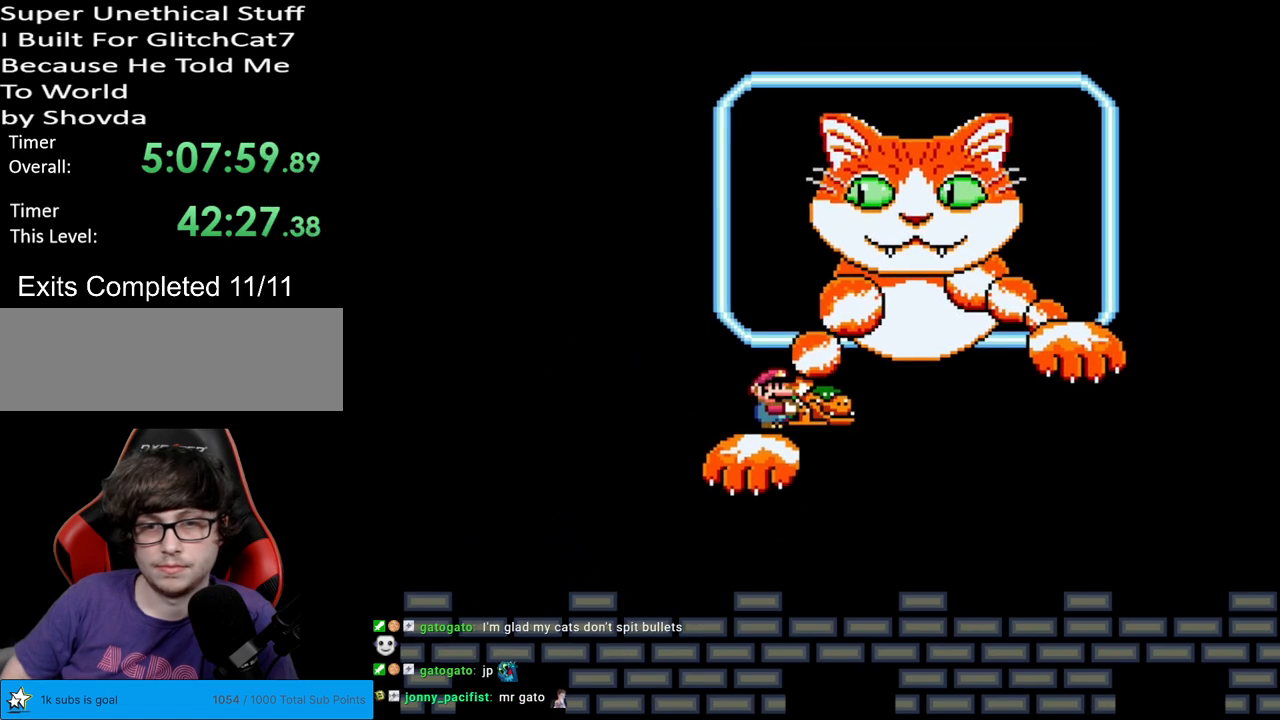
{"buttons": ["B", "Y"], "events": [[217, "B", "down"]]}
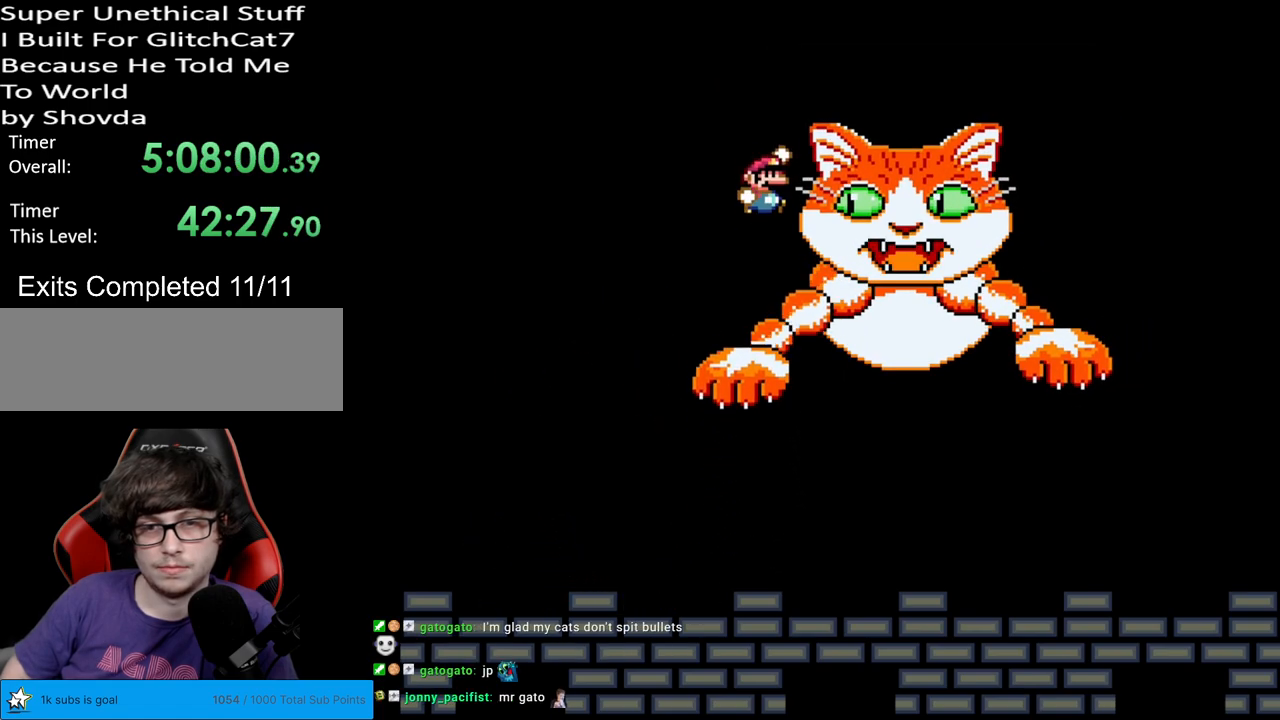
{"buttons": ["Y", "DPAD_LEFT"], "events": [[167, "B", "up"], [183, "DPAD_LEFT", "down"]]}
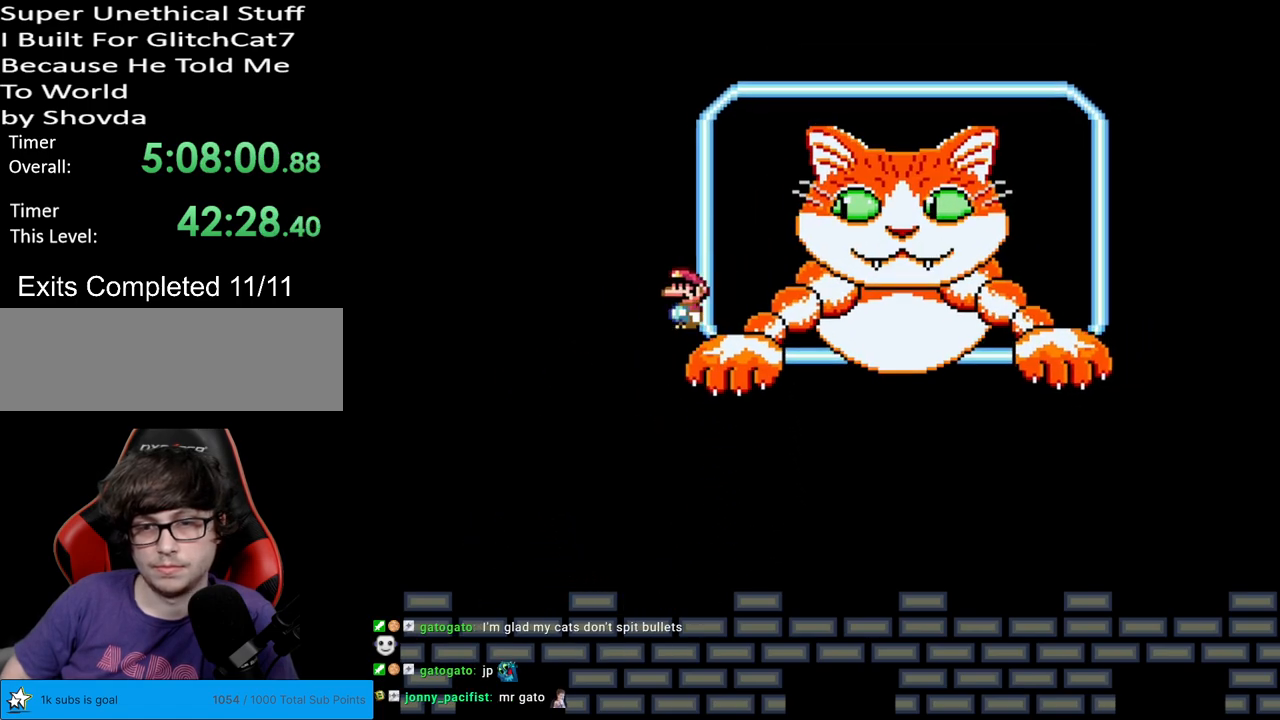
{"buttons": ["Y", "DPAD_RIGHT"], "events": [[150, "DPAD_LEFT", "up"], [200, "DPAD_RIGHT", "down"]]}
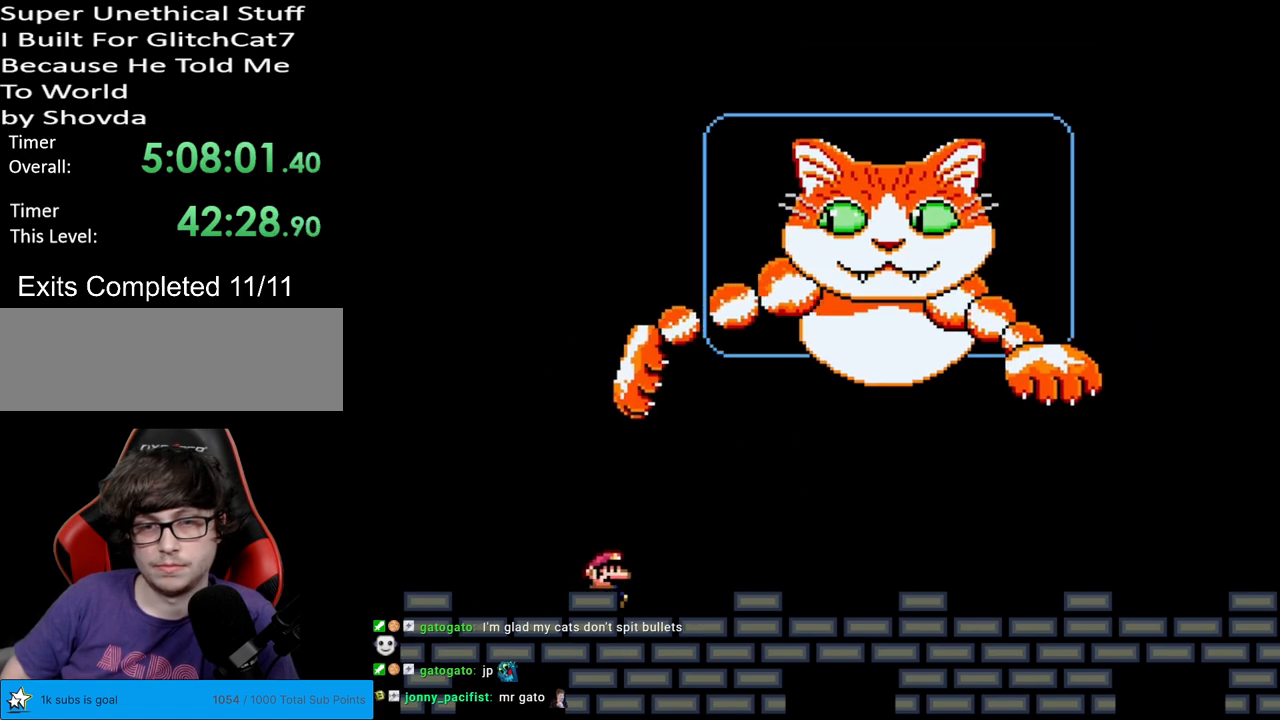
{"buttons": ["Y", "DPAD_RIGHT"], "events": []}
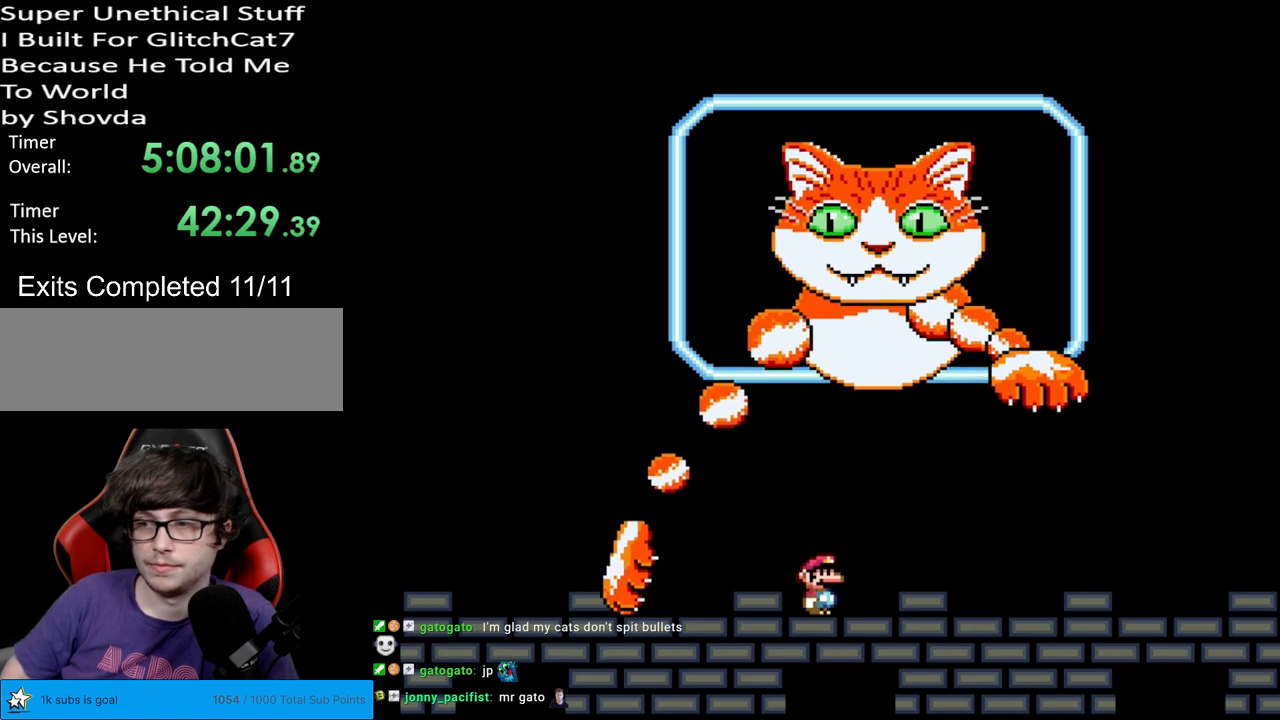
{"buttons": ["Y"], "events": [[133, "DPAD_RIGHT", "up"], [167, "DPAD_LEFT", "down"], [267, "DPAD_LEFT", "up"]]}
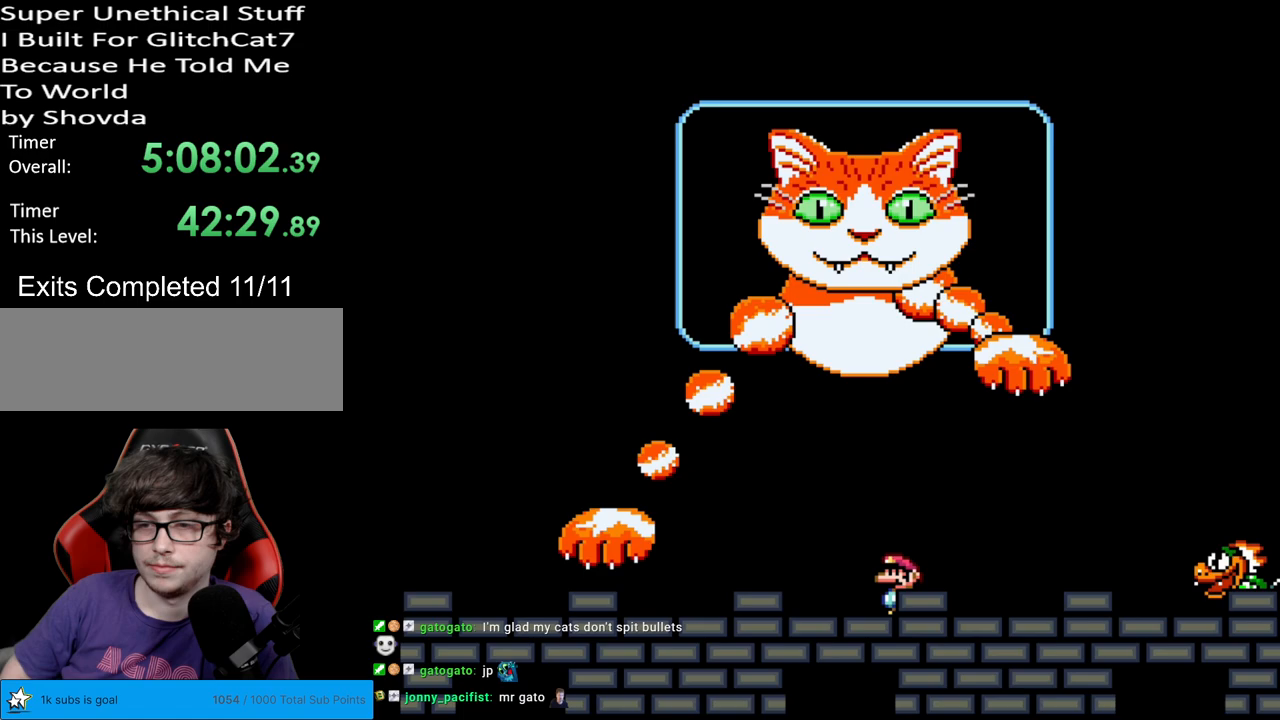
{"buttons": ["Y", "DPAD_RIGHT"], "events": [[117, "DPAD_RIGHT", "down"], [333, "B", "down"], [400, "B", "up"]]}
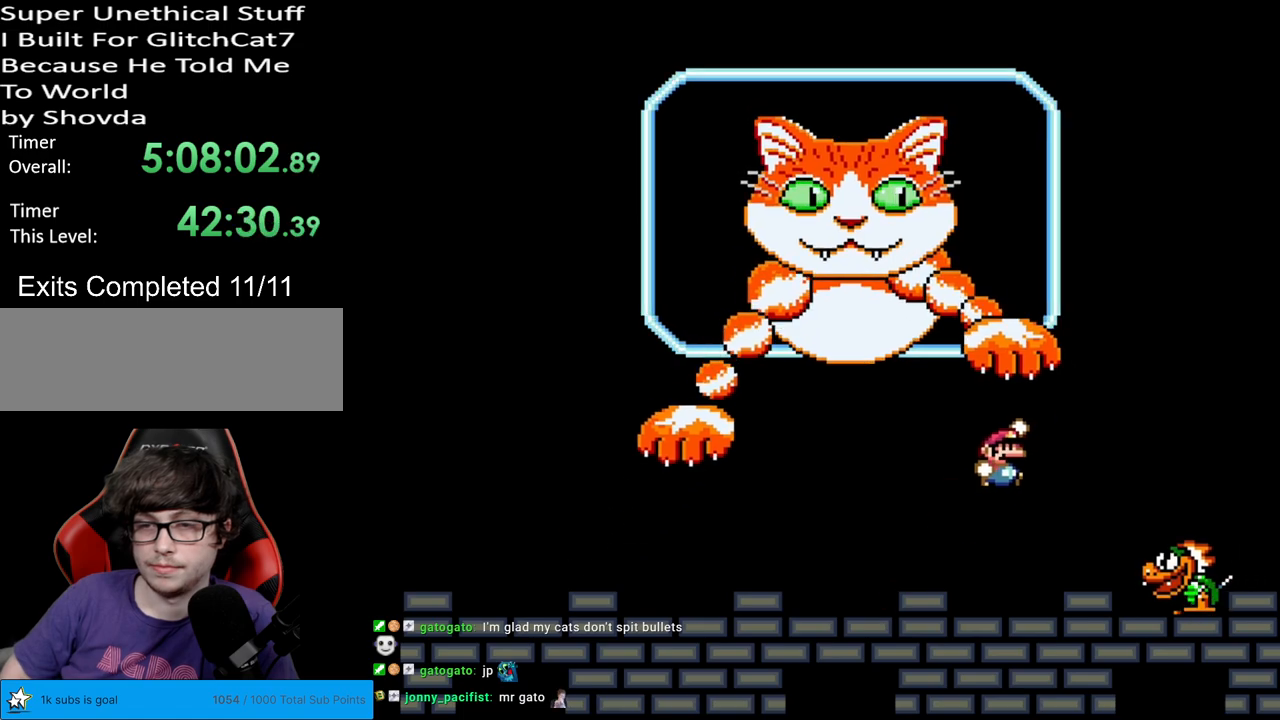
{"buttons": ["Y"], "events": [[133, "B", "down"], [233, "B", "up"], [283, "DPAD_RIGHT", "up"], [300, "DPAD_LEFT", "down"], [433, "DPAD_LEFT", "up"]]}
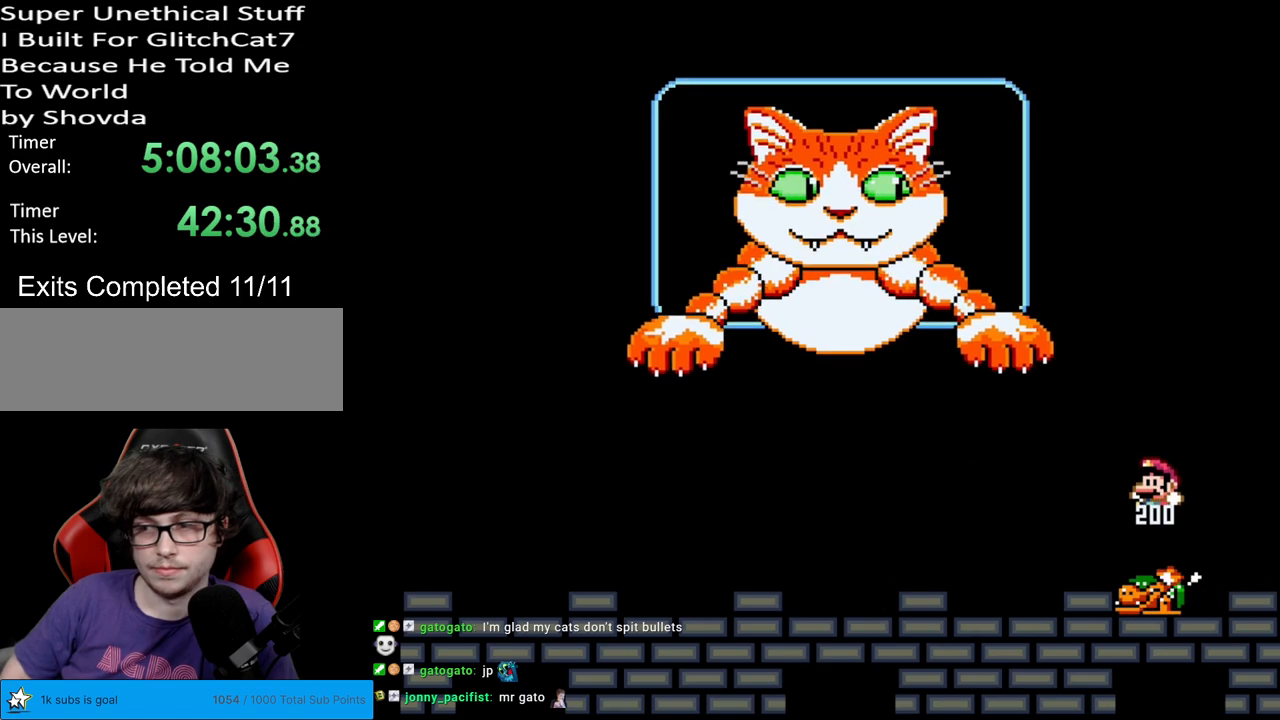
{"buttons": ["Y"], "events": [[267, "DPAD_LEFT", "down"], [400, "DPAD_LEFT", "up"]]}
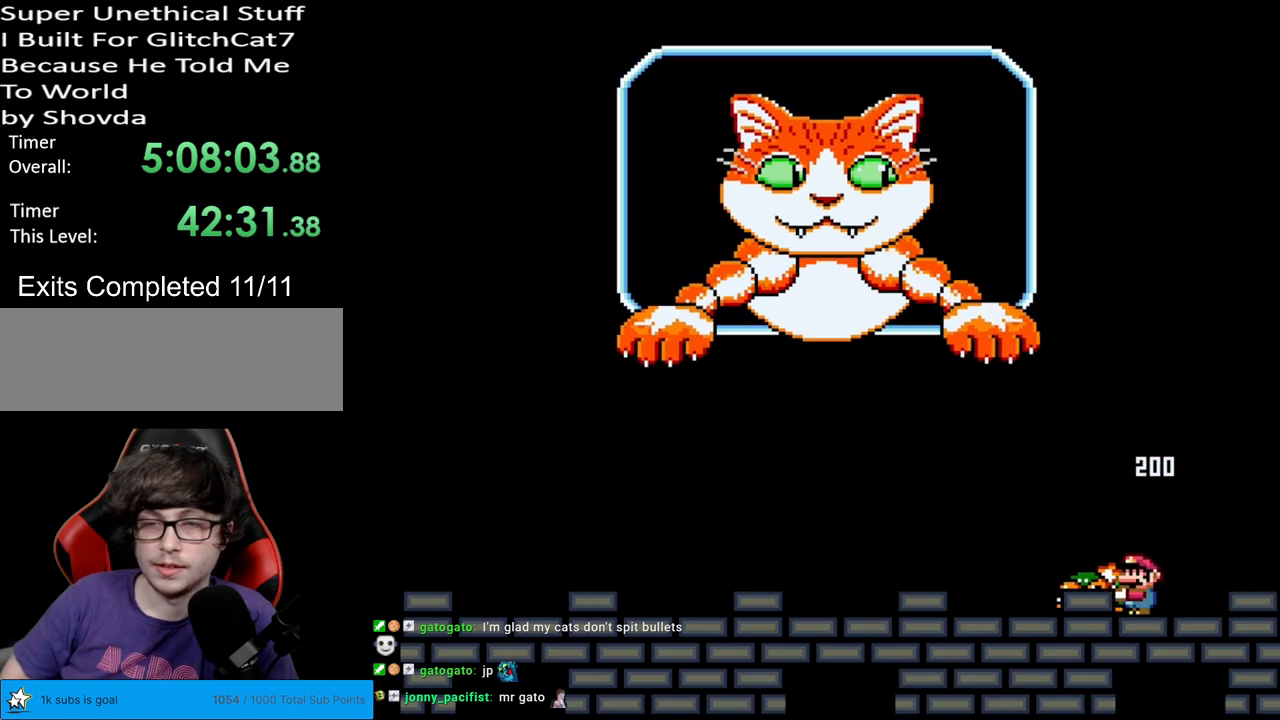
{"buttons": ["Y"], "events": [[367, "DPAD_LEFT", "down"], [500, "DPAD_LEFT", "up"]]}
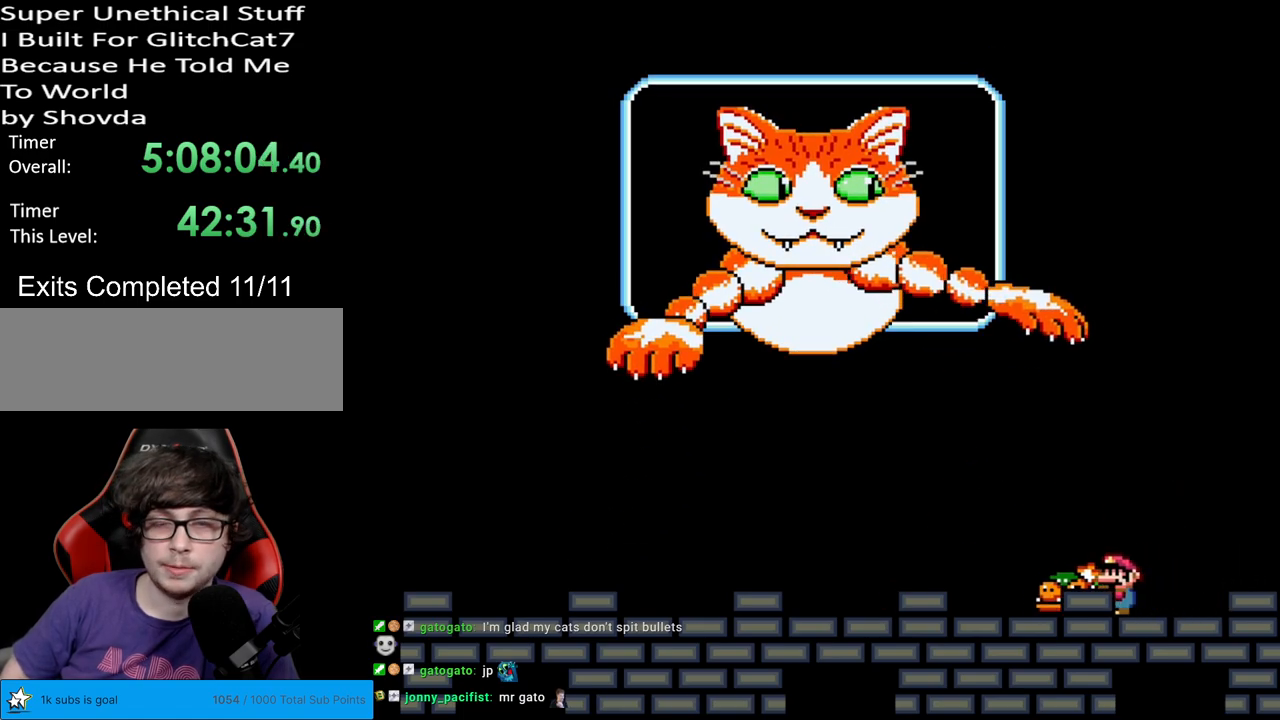
{"buttons": ["Y", "DPAD_LEFT"], "events": [[200, "DPAD_LEFT", "down"]]}
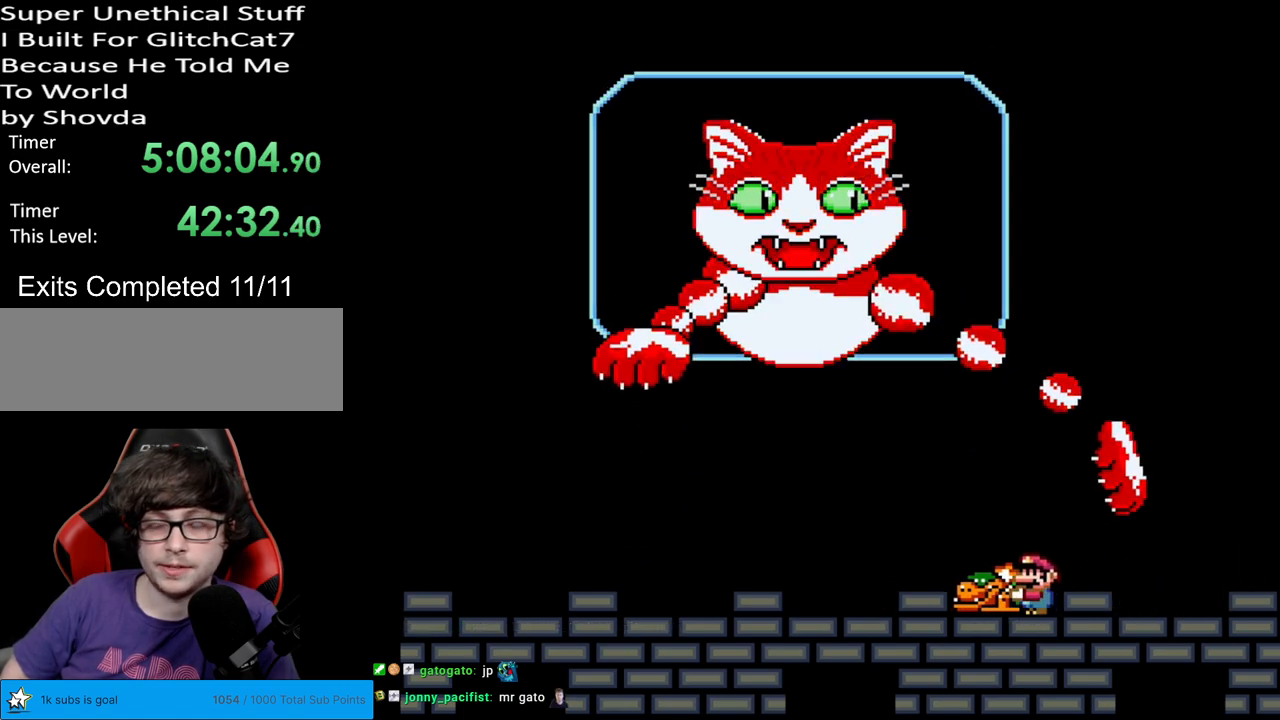
{"buttons": ["B", "Y", "DPAD_RIGHT"], "events": [[167, "DPAD_LEFT", "up"], [217, "DPAD_RIGHT", "down"], [300, "B", "down"]]}
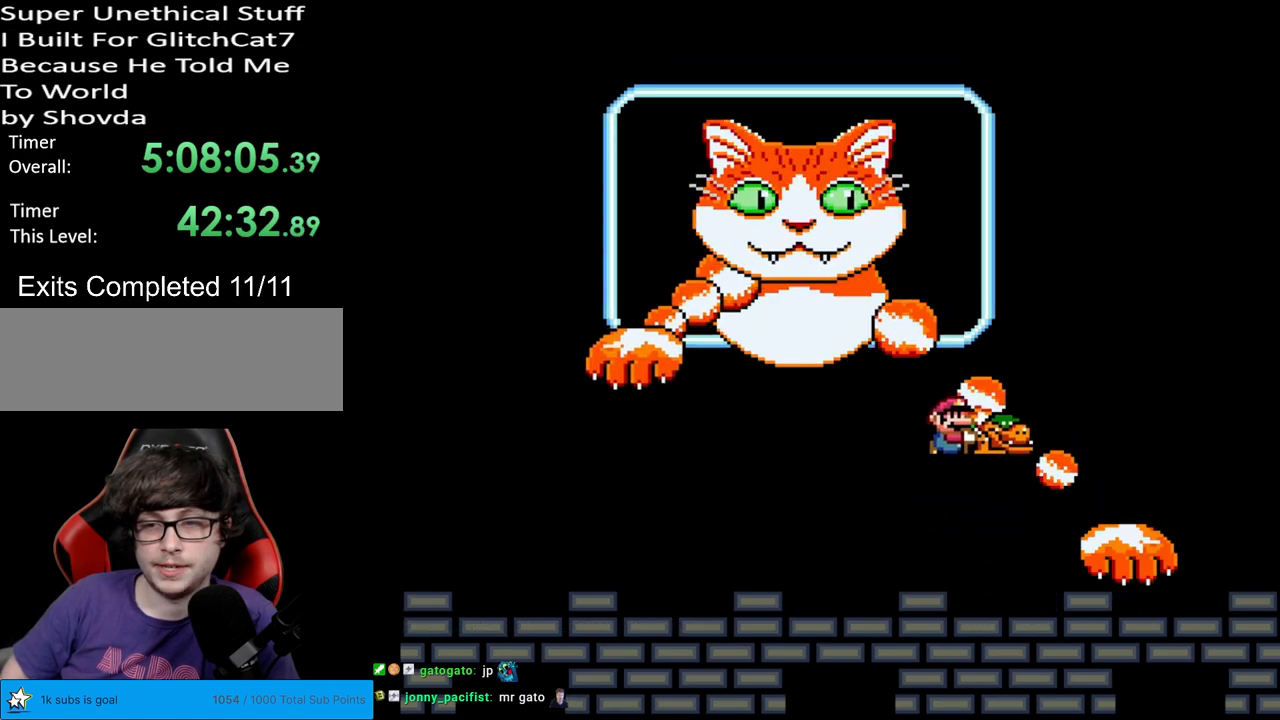
{"buttons": ["Y"], "events": [[17, "B", "up"], [100, "B", "down"], [250, "DPAD_RIGHT", "up"], [267, "B", "up"], [267, "DPAD_LEFT", "down"], [267, "DPAD_UP", "down"], [283, "DPAD_UP", "up"], [383, "DPAD_LEFT", "up"]]}
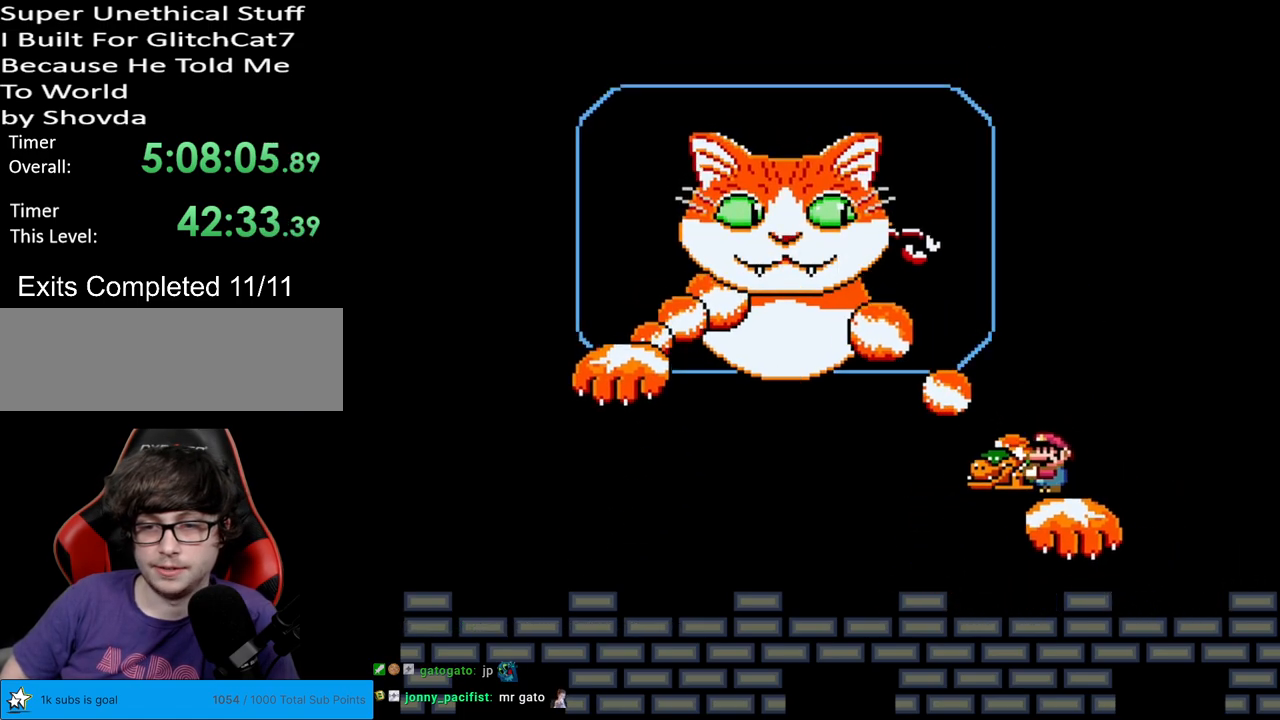
{"buttons": ["Y"], "events": []}
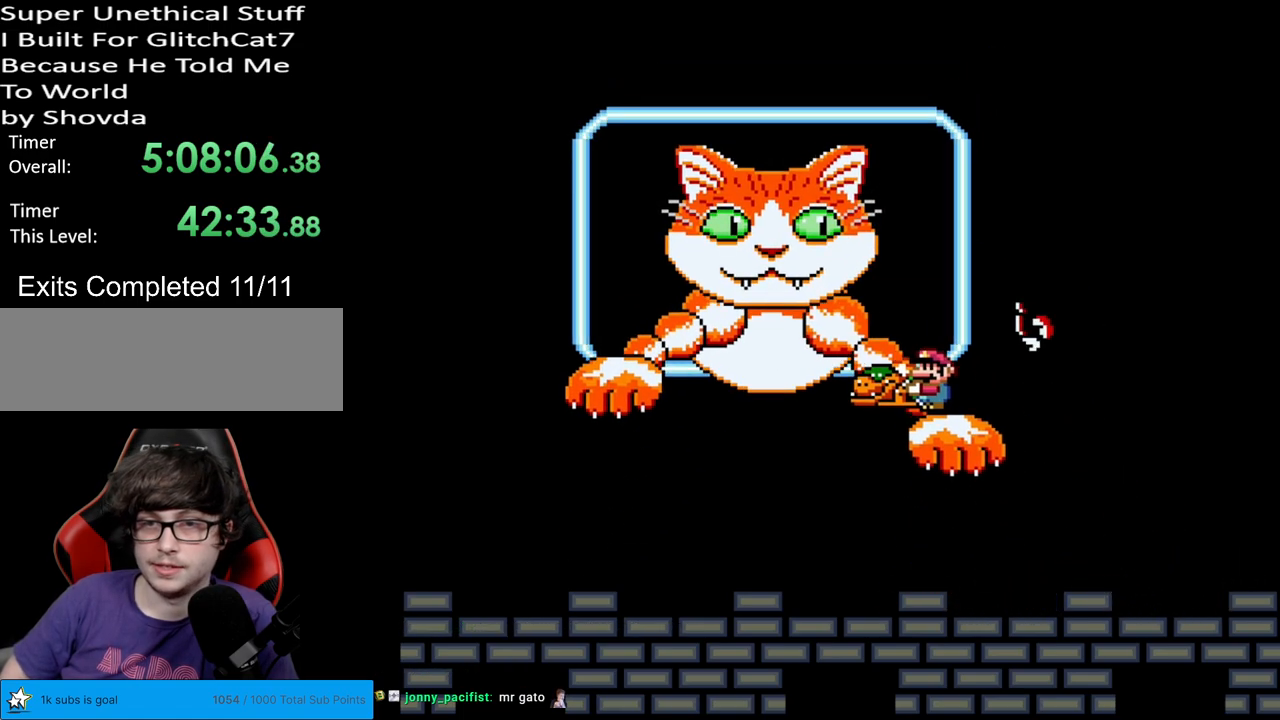
{"buttons": ["B", "Y"], "events": [[83, "B", "down"]]}
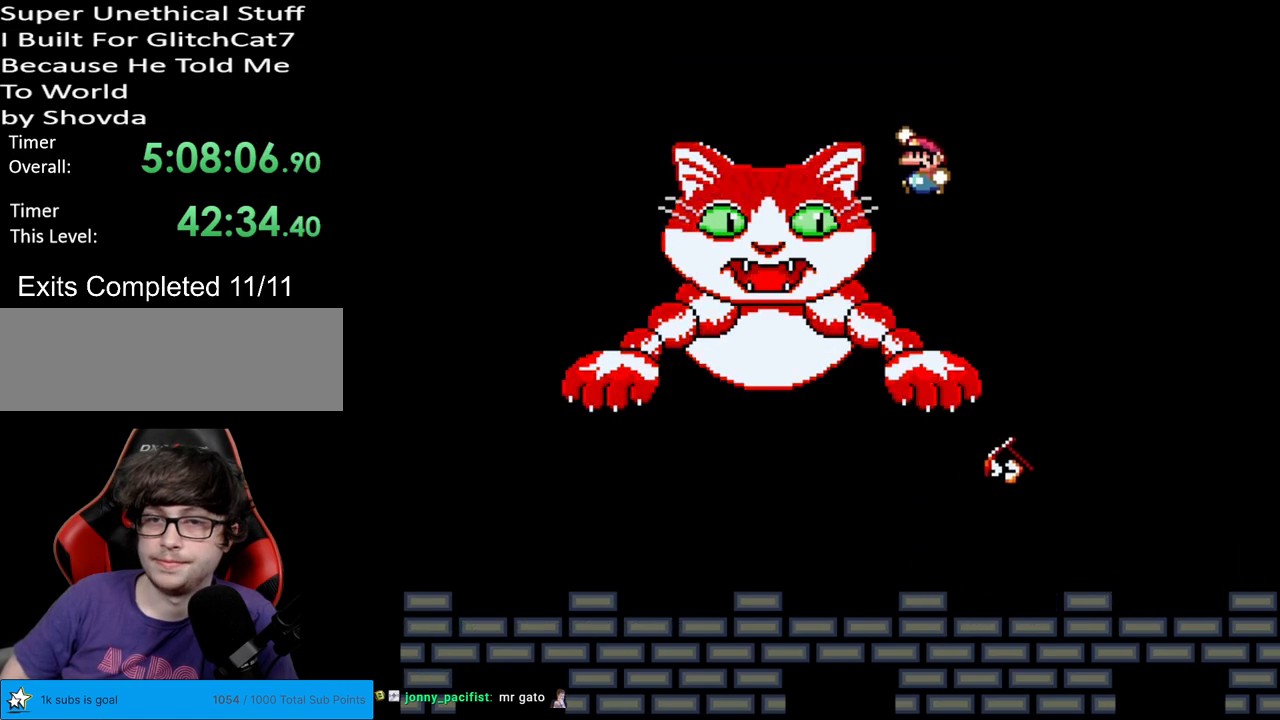
{"buttons": ["Y", "DPAD_RIGHT"], "events": [[17, "B", "up"], [117, "DPAD_RIGHT", "down"]]}
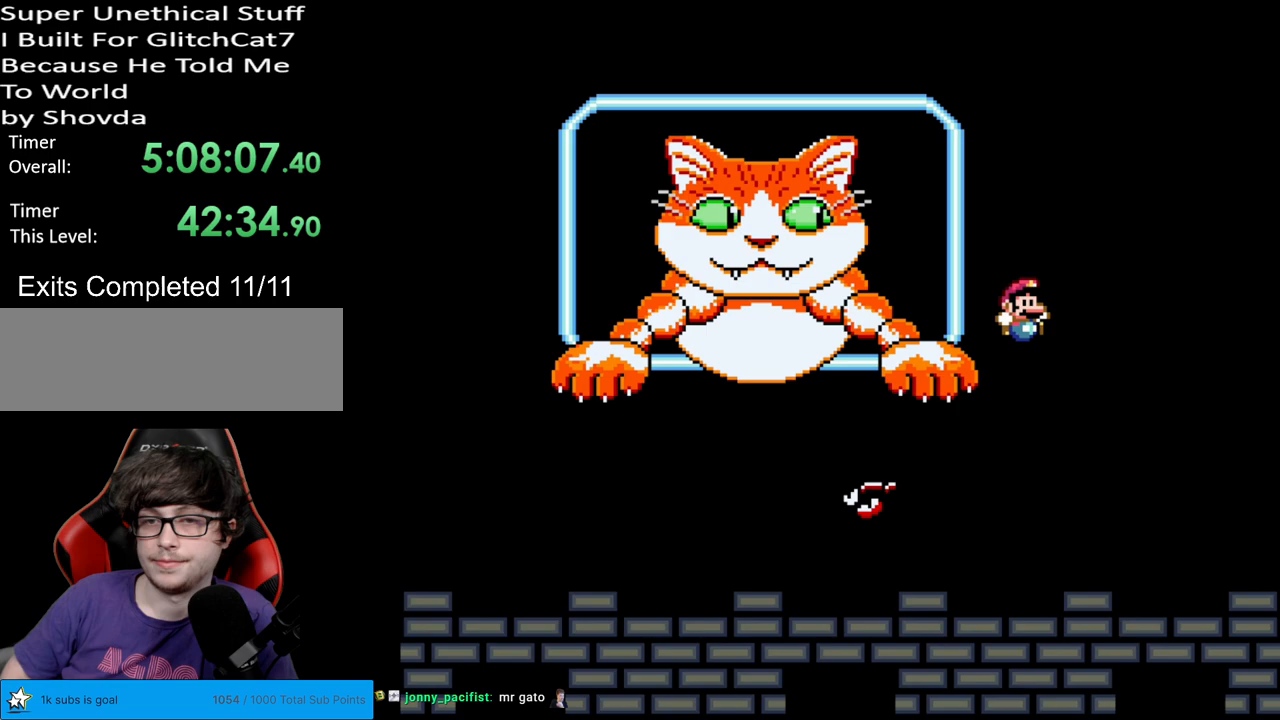
{"buttons": ["Y", "DPAD_LEFT"], "events": [[83, "DPAD_RIGHT", "up"], [117, "DPAD_LEFT", "down"]]}
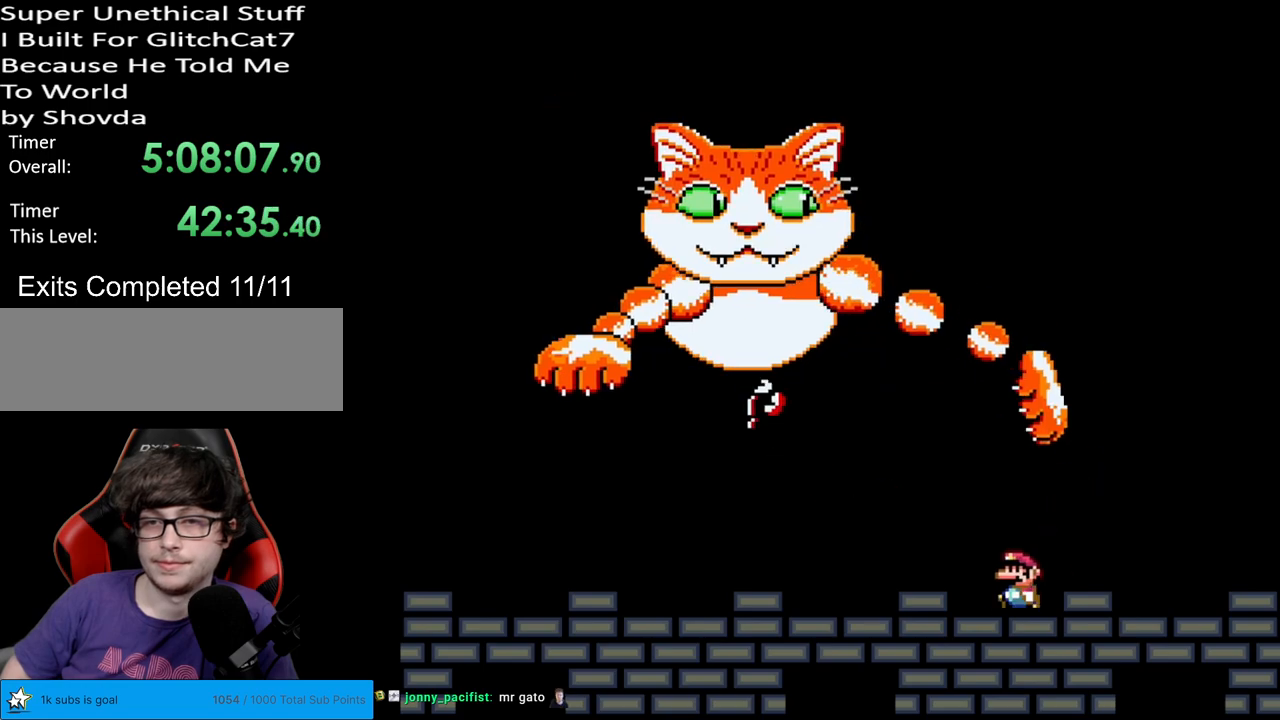
{"buttons": ["Y"], "events": [[250, "DPAD_LEFT", "up"], [333, "DPAD_RIGHT", "down"], [483, "DPAD_RIGHT", "up"]]}
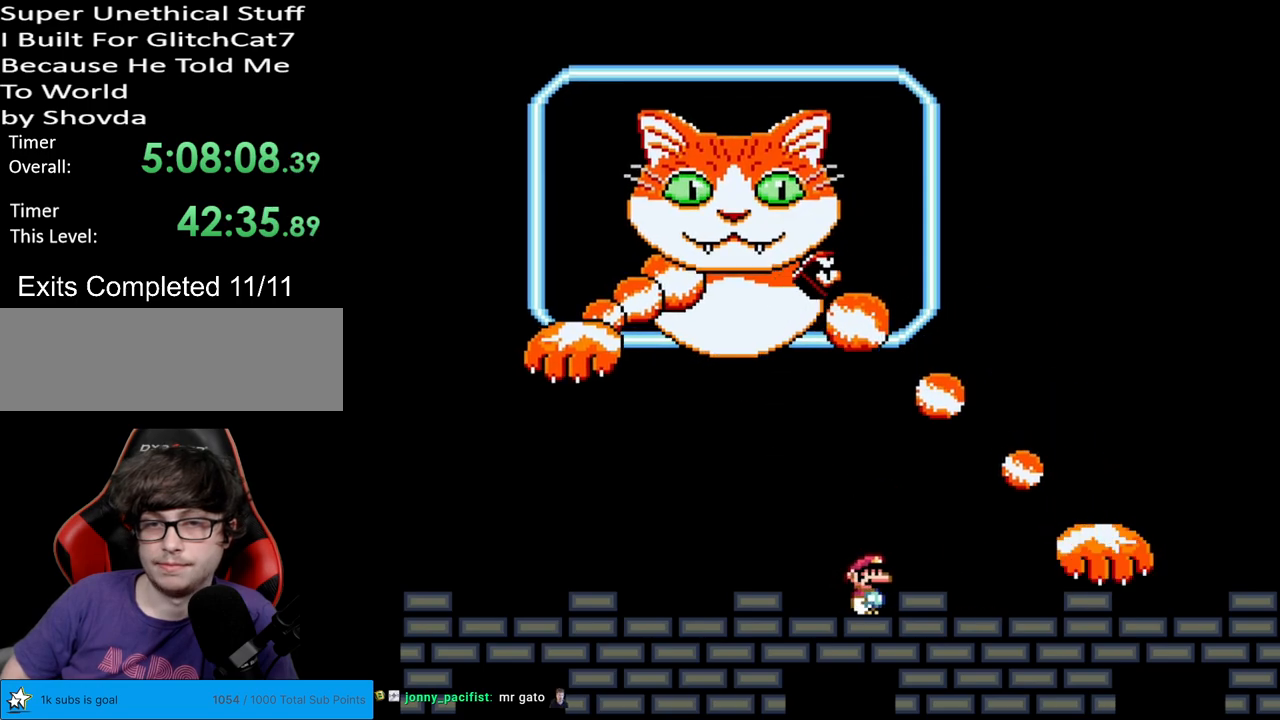
{"buttons": ["Y"], "events": []}
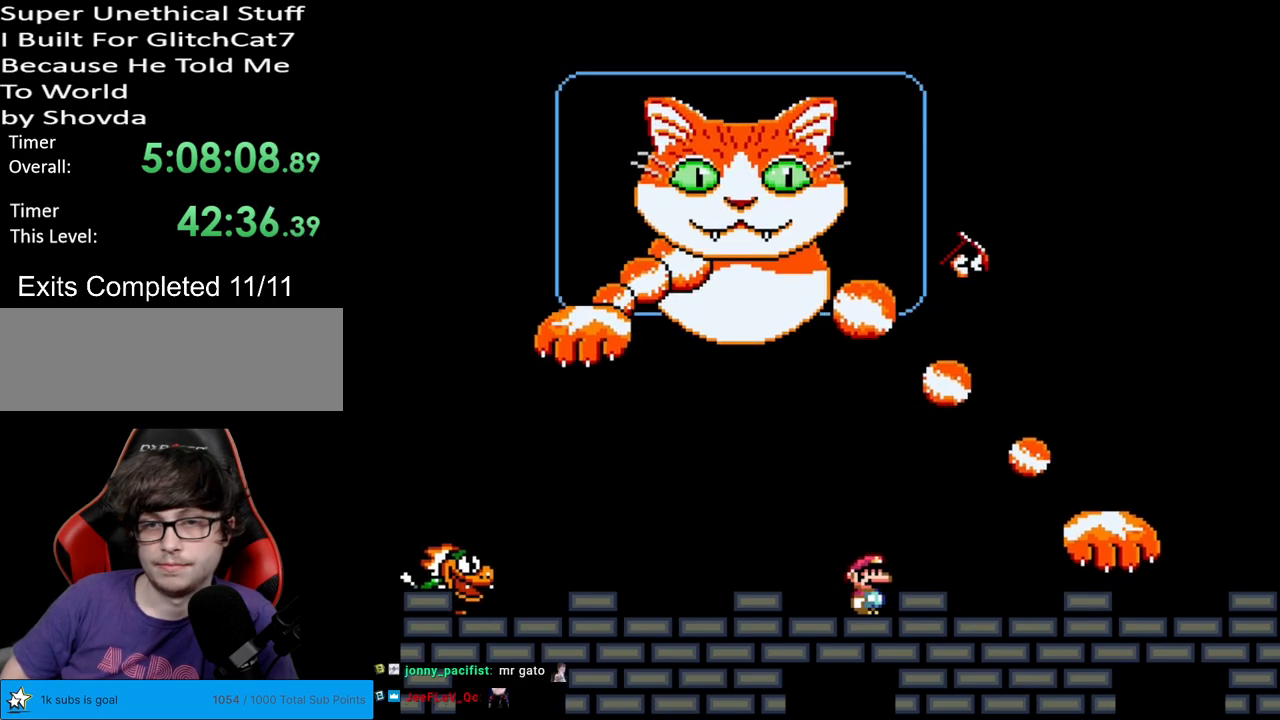
{"buttons": ["Y", "DPAD_LEFT"], "events": [[300, "DPAD_LEFT", "down"]]}
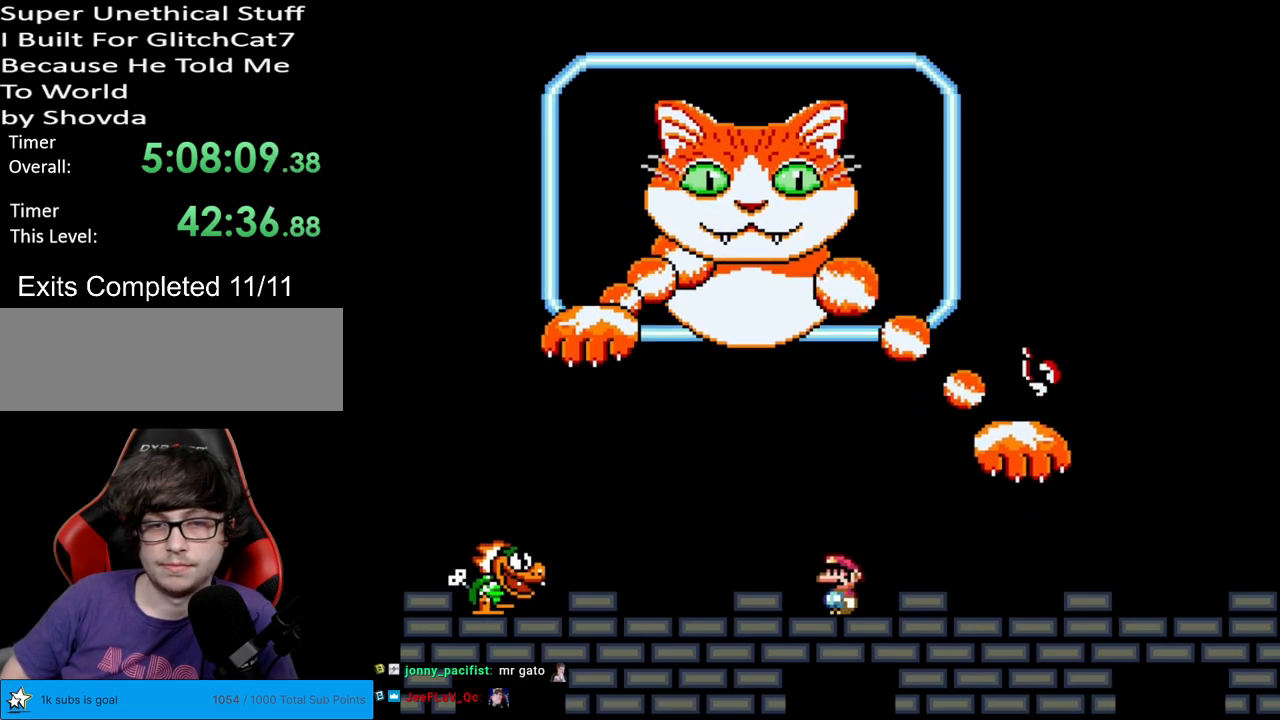
{"buttons": ["Y"], "events": [[150, "B", "down"], [217, "B", "up"], [383, "B", "down"], [417, "B", "up"], [500, "DPAD_LEFT", "up"]]}
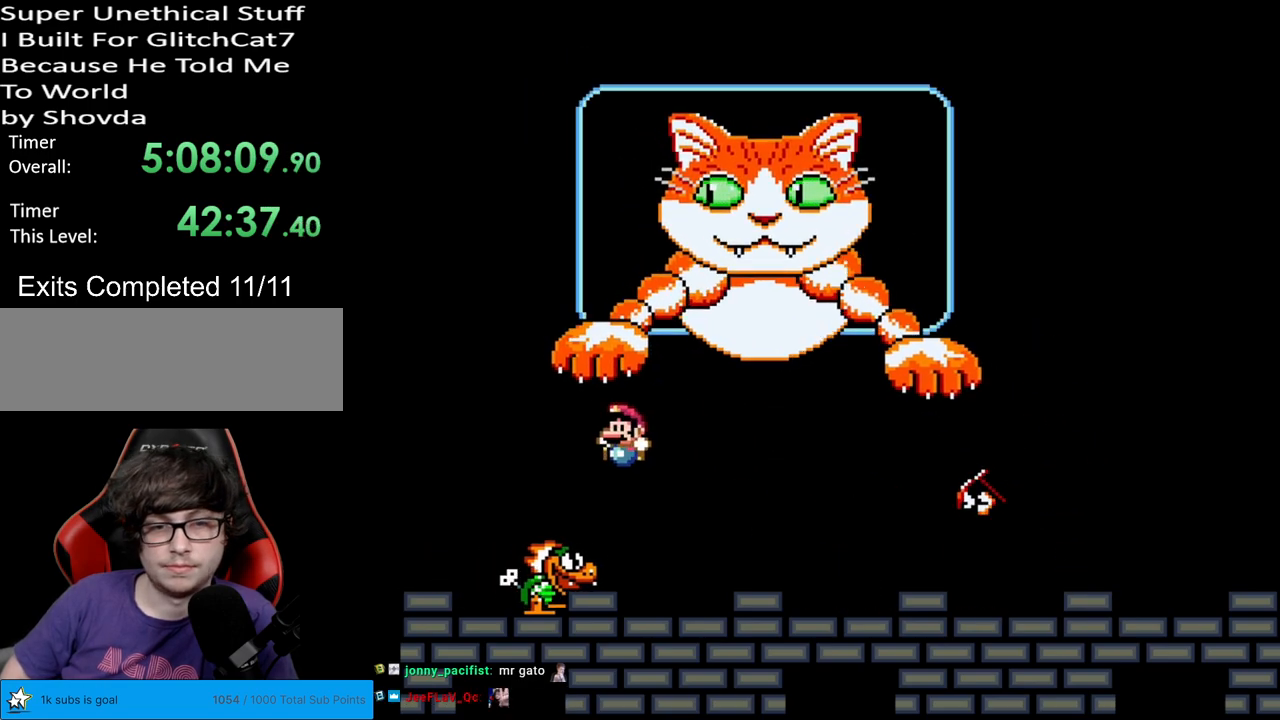
{"buttons": ["Y", "DPAD_RIGHT"], "events": [[83, "DPAD_RIGHT", "down"], [233, "DPAD_RIGHT", "up"], [367, "DPAD_RIGHT", "down"]]}
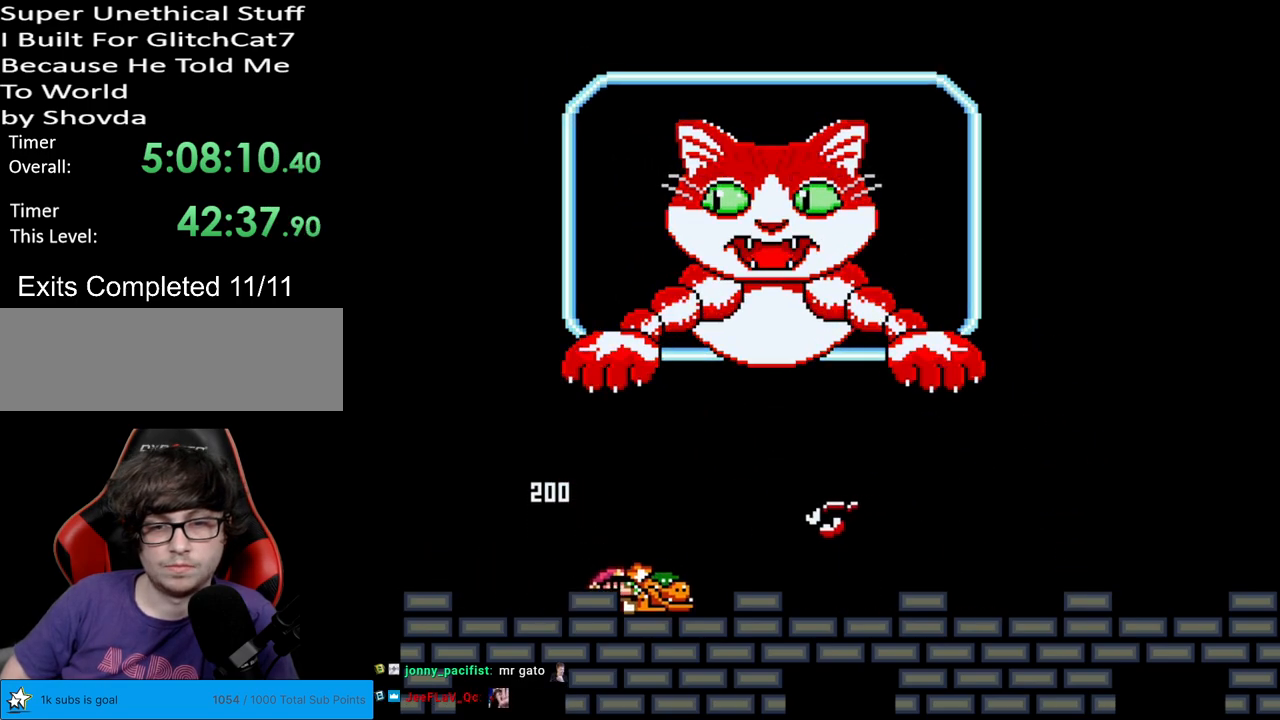
{"buttons": ["Y", "DPAD_RIGHT"], "events": [[50, "B", "down"], [117, "B", "up"], [167, "DPAD_RIGHT", "up"], [167, "DPAD_UP", "down"], [183, "DPAD_LEFT", "down"], [183, "DPAD_UP", "up"], [233, "DPAD_LEFT", "up"], [250, "DPAD_RIGHT", "down"], [400, "DPAD_RIGHT", "up"], [417, "DPAD_LEFT", "down"], [483, "DPAD_LEFT", "up"], [500, "DPAD_RIGHT", "down"]]}
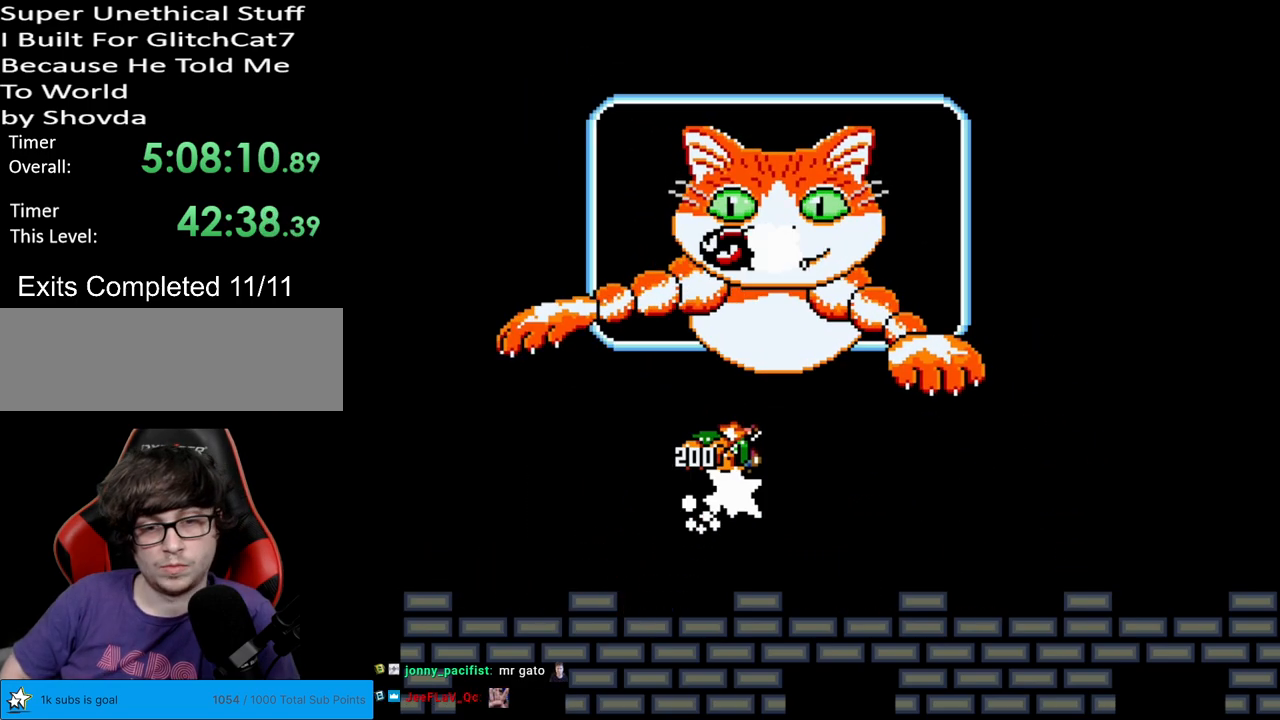
{"buttons": ["Y"], "events": [[483, "DPAD_RIGHT", "up"]]}
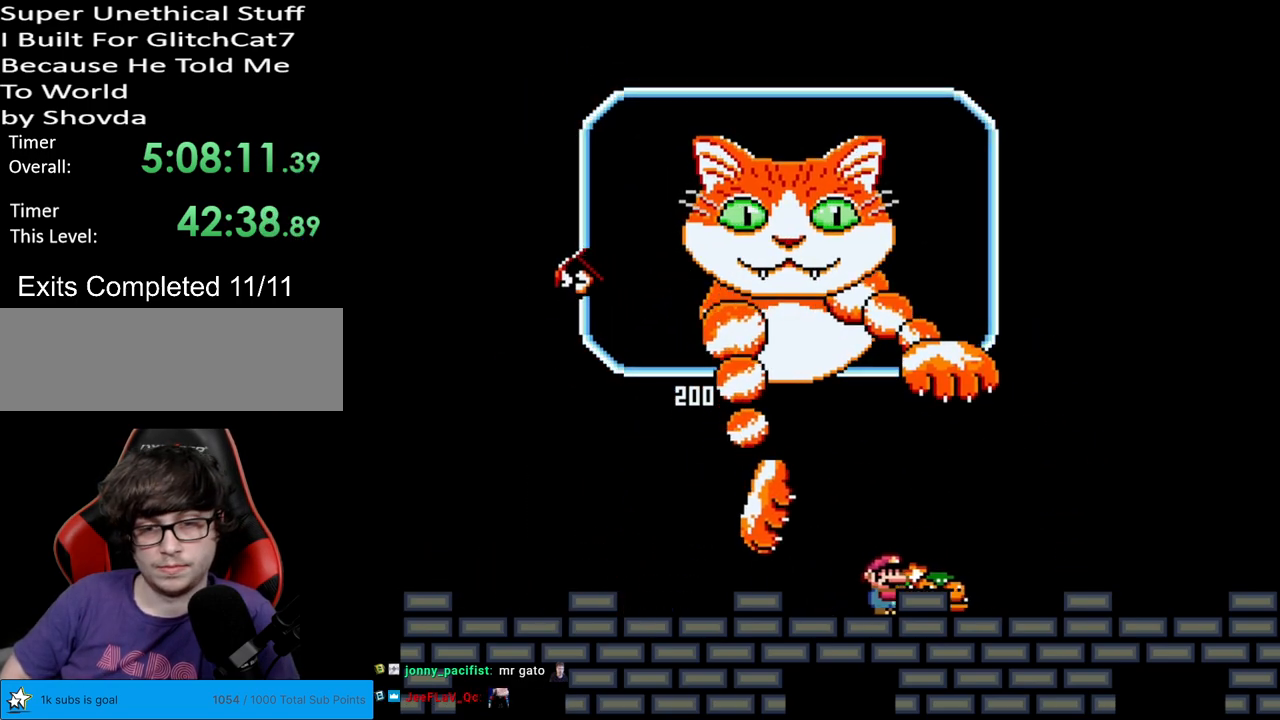
{"buttons": ["B", "Y", "DPAD_LEFT"], "events": [[67, "DPAD_LEFT", "down"], [183, "DPAD_LEFT", "up"], [433, "DPAD_LEFT", "down"], [450, "B", "down"]]}
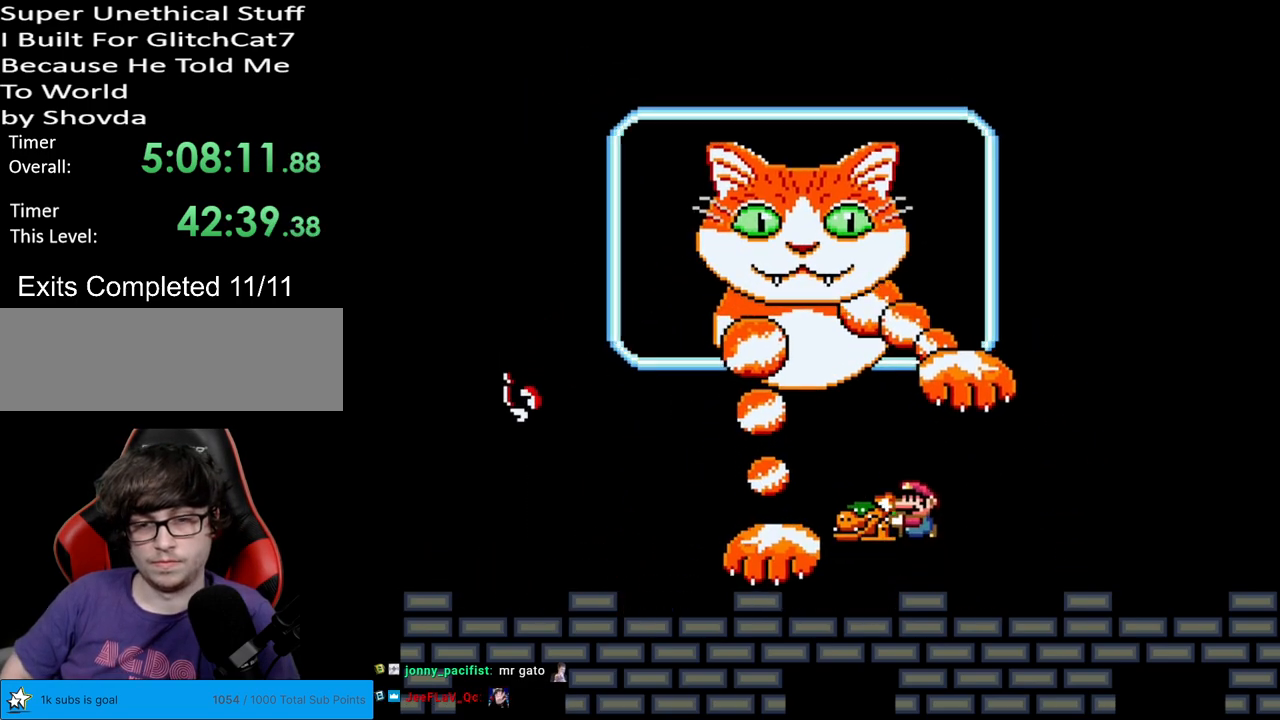
{"buttons": ["Y"], "events": [[33, "B", "up"], [133, "B", "down"], [217, "B", "up"], [300, "DPAD_LEFT", "up"], [300, "DPAD_RIGHT", "down"], [400, "DPAD_RIGHT", "up"]]}